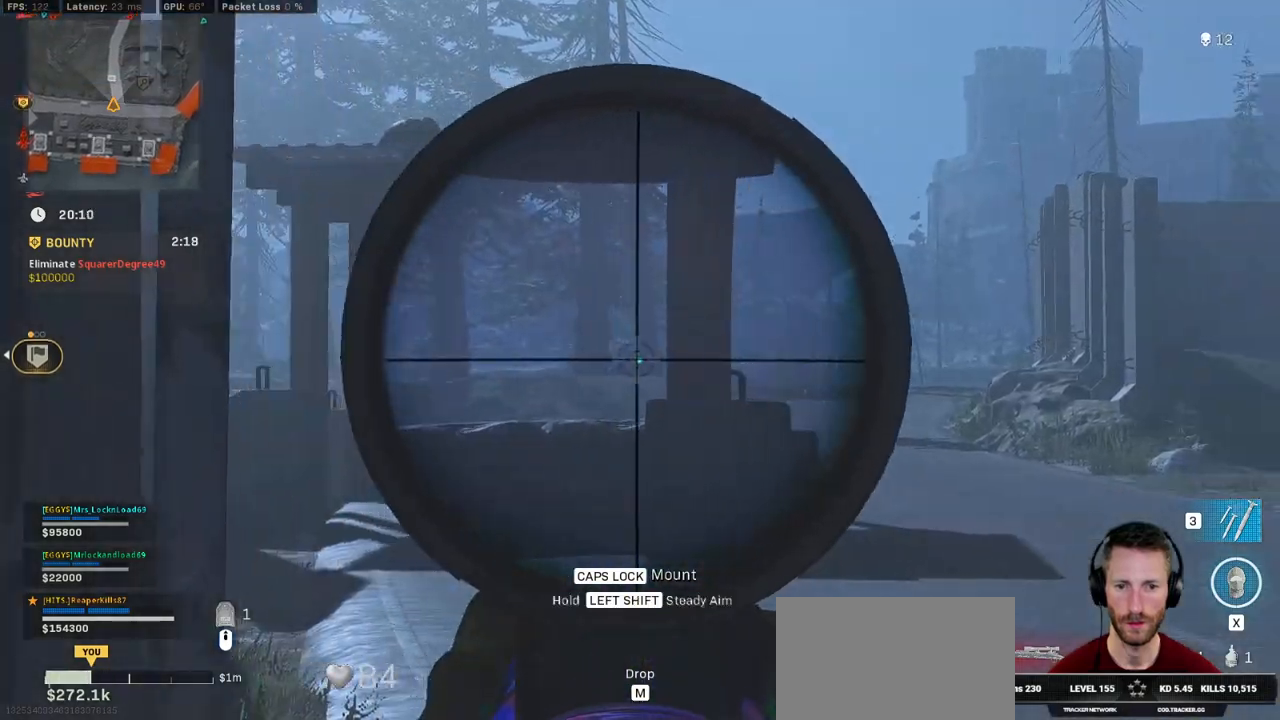
Gameplay with keyboard and mouse; each line is a JSON object with the keys and mouse buttons held at the frame after it. "events" lists presses ("down") and releases ("up") of "1", "2", "3", "4", "5", "a", "alt", "b", "c", "ctrl", "d", "e", "f", "g", "q", "r", "s", "shift", "space", "t", "tab", "v", "w", "x", "z", "mouse_left", "mouse_wheel", "mouse_right", "mouse_mb4" and "mouse_mb5" between this image and that frame as [ms after this image, input, new state], when the widget could be followed in between. "mouse_left", "mouse_wheel", "mouse_right", "mouse_mb4", "mouse_mb5" = the "left", "wheel", "right", "mb4", "mb5" buttons of the "mouse" list. No other keys are recorded. "wheel" means that the mouse wheel is clicked or scrolled. Mouse movement is not recorded.
{"keys": ["shift"], "mouse": ["right"], "events": [[33, "d", "up"], [300, "d", "down"], [333, "a", "up"], [366, "d", "up"], [366, "shift", "down"]]}
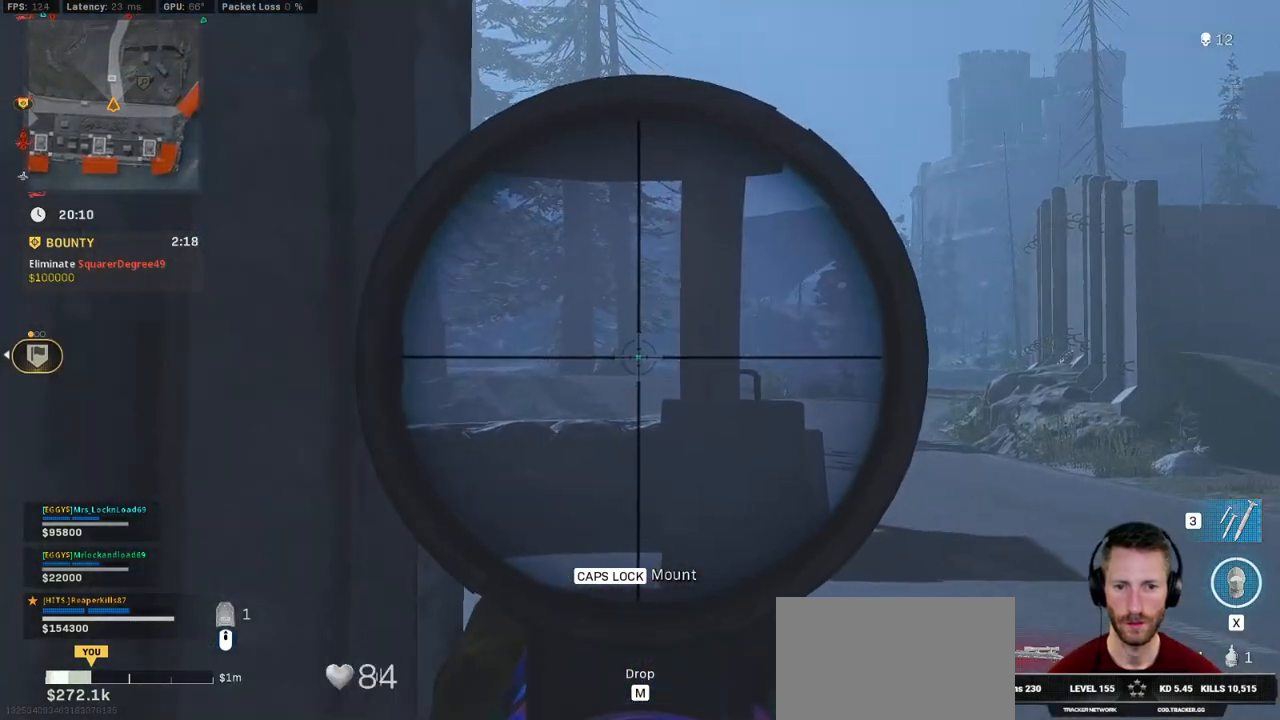
{"keys": ["shift"], "mouse": ["right"], "events": []}
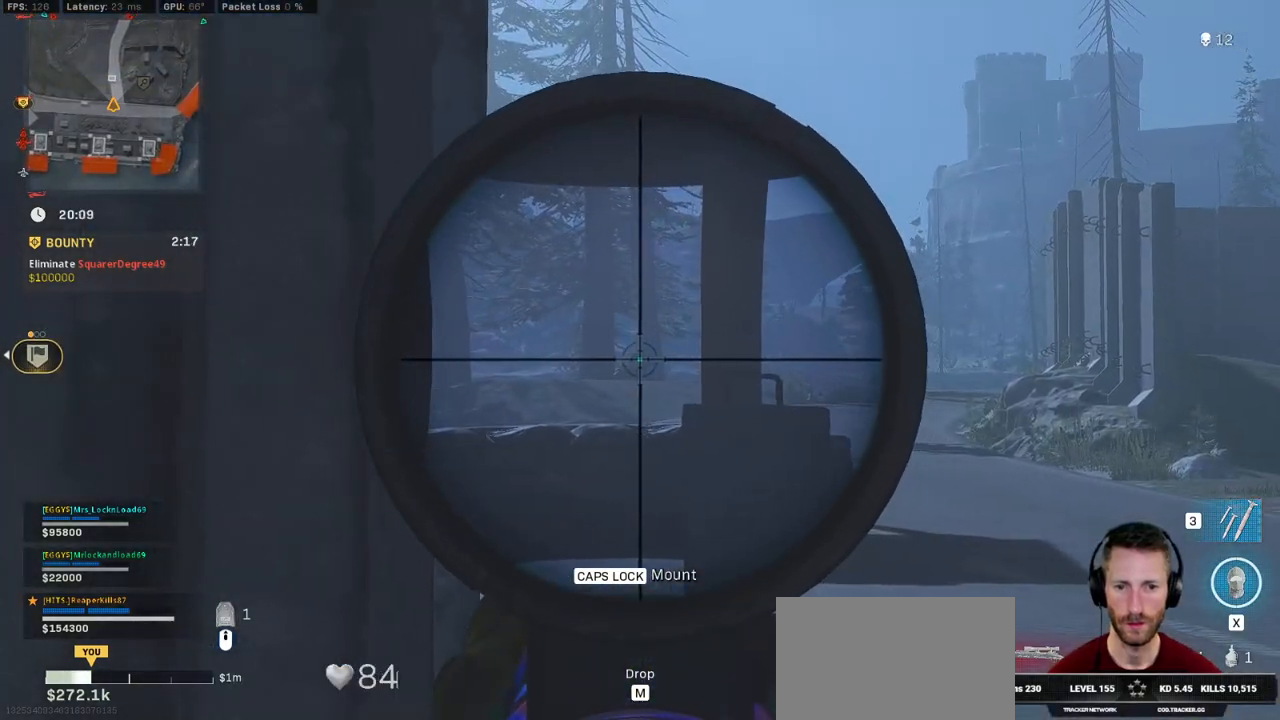
{"keys": ["d", "w"], "mouse": [], "events": [[33, "mouse_left", "down"], [166, "ctrl", "down"], [250, "mouse_left", "up"], [383, "mouse_right", "up"], [400, "ctrl", "up"], [433, "w", "down"], [450, "a", "down"], [466, "a", "up"], [483, "d", "down"], [483, "shift", "up"]]}
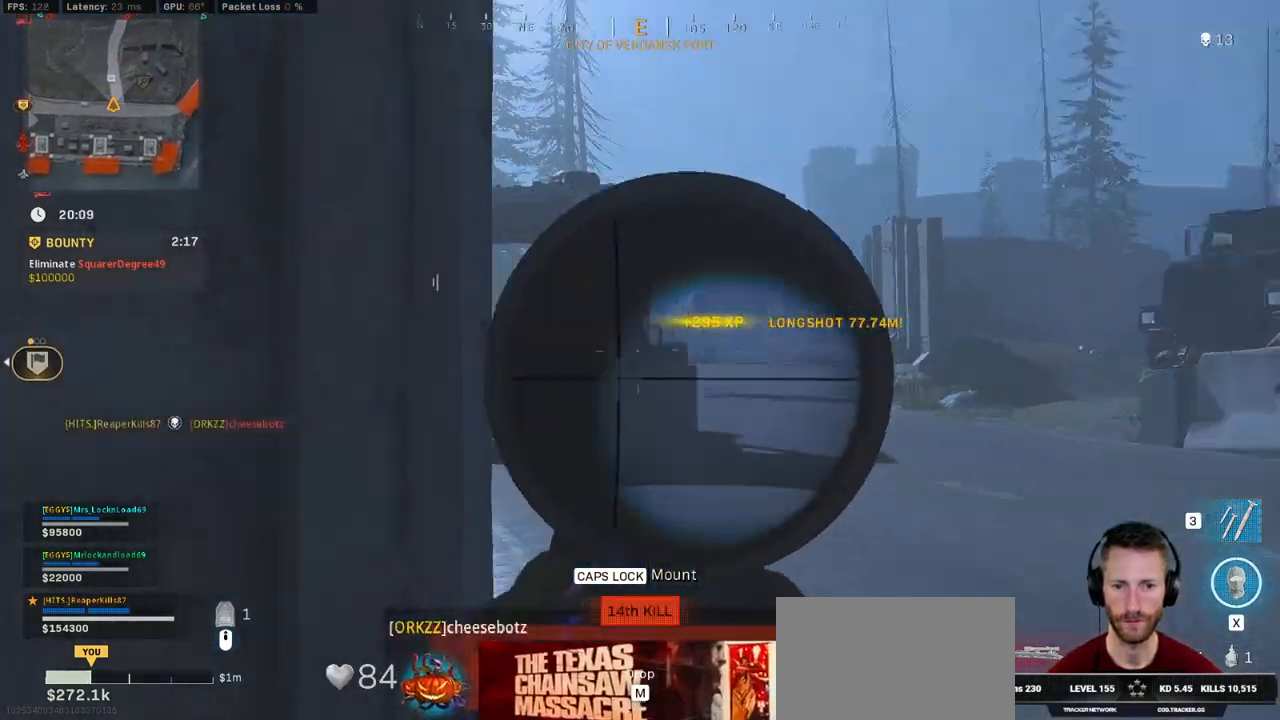
{"keys": ["shift", "w"], "mouse": [], "events": [[100, "shift", "down"], [350, "d", "up"]]}
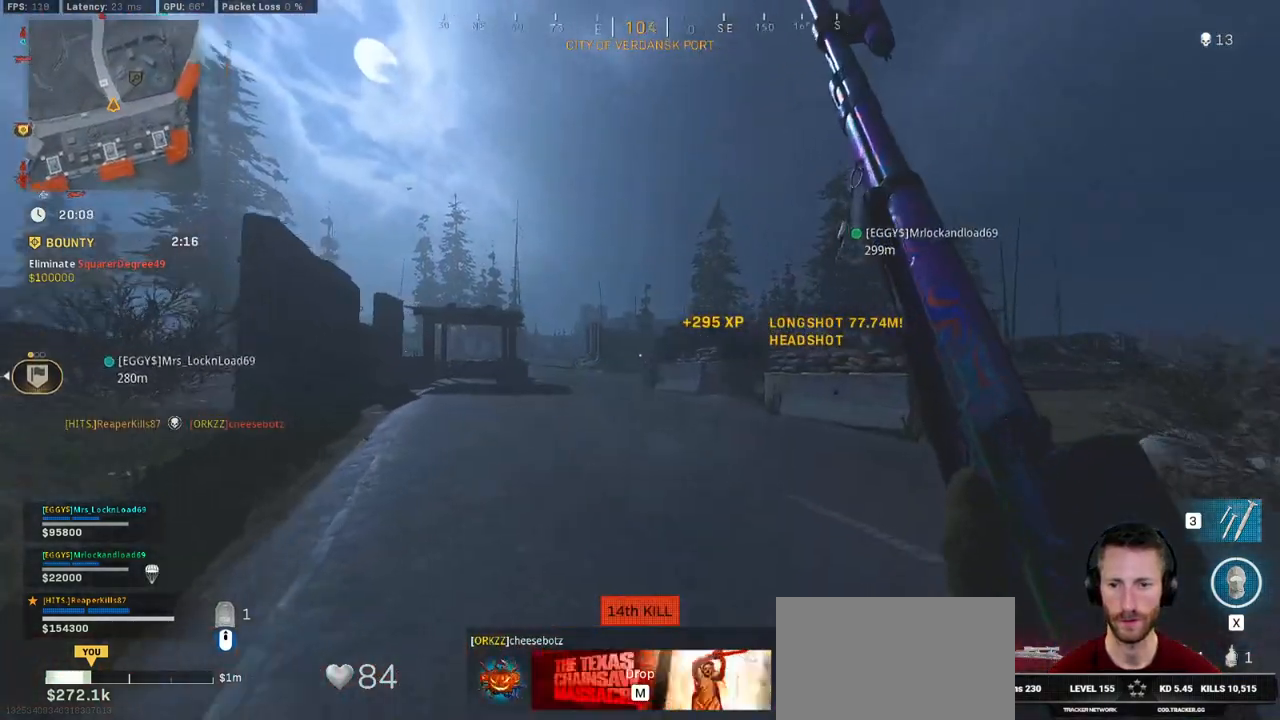
{"keys": ["a", "shift", "w"], "mouse": [], "events": [[16, "e", "down"], [116, "a", "down"], [116, "e", "up"], [283, "e", "down"], [383, "e", "up"]]}
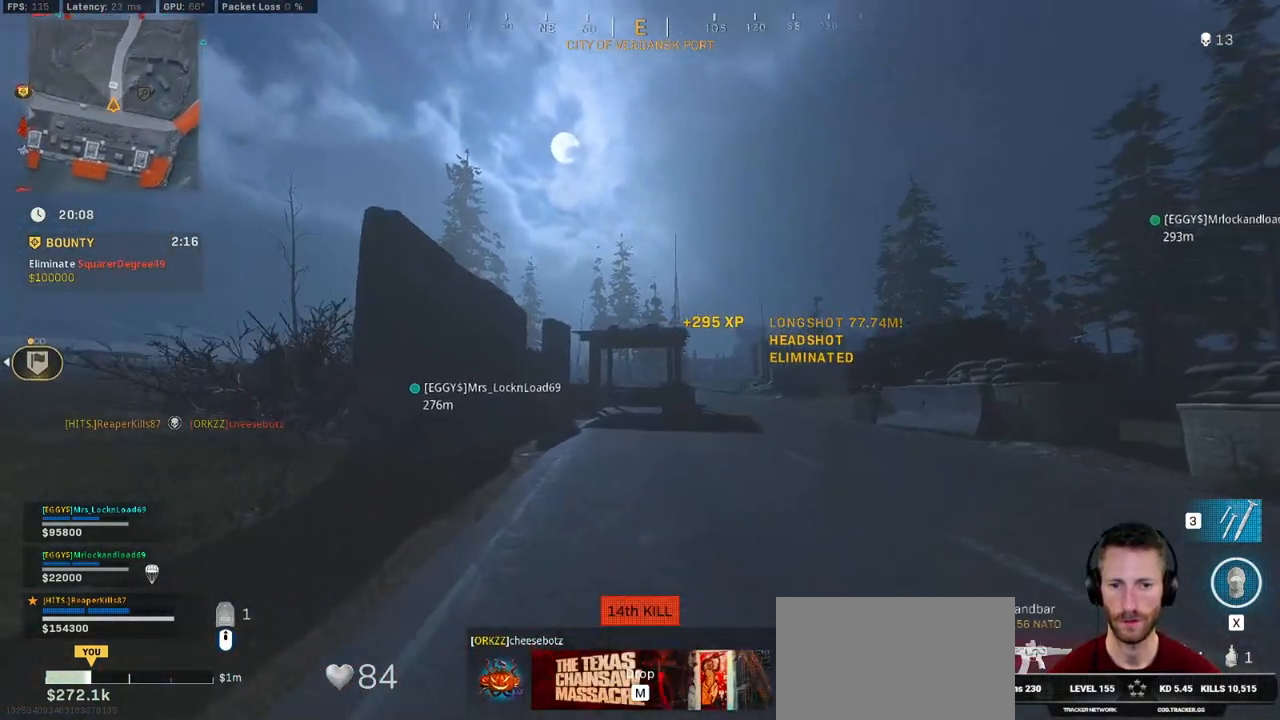
{"keys": ["a", "w"], "mouse": ["right"], "events": [[16, "mouse_right", "down"], [116, "shift", "up"]]}
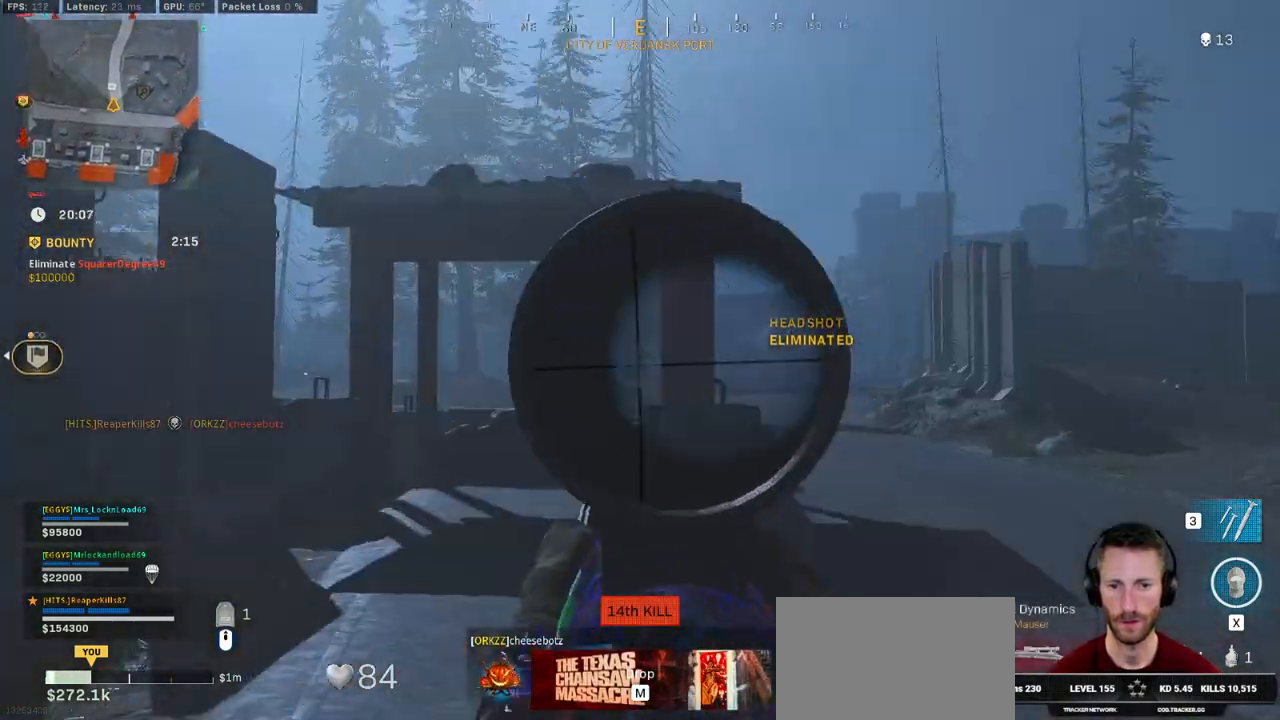
{"keys": ["a", "shift", "w"], "mouse": ["right"], "events": [[66, "shift", "down"]]}
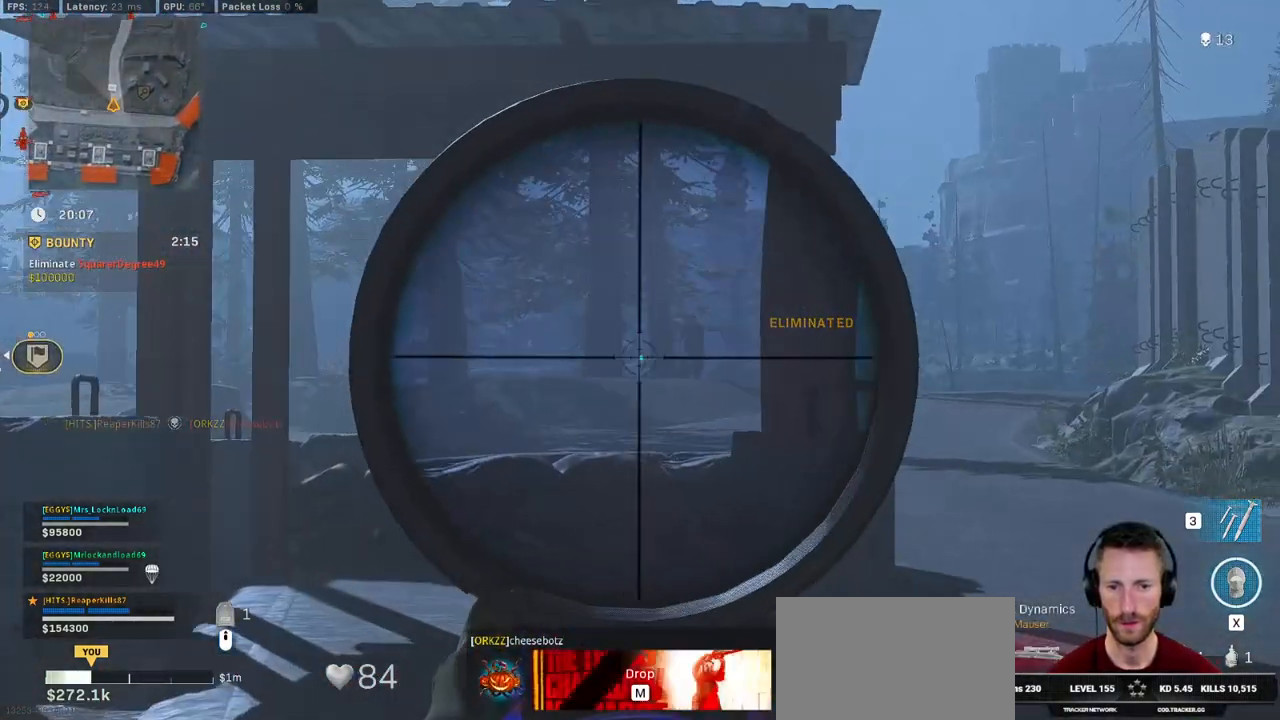
{"keys": ["d", "shift", "w"], "mouse": [], "events": [[316, "a", "up"], [316, "mouse_left", "down"], [333, "d", "down"], [350, "w", "up"], [366, "shift", "up"], [500, "mouse_left", "up"], [500, "mouse_right", "up"], [500, "shift", "down"], [500, "w", "down"]]}
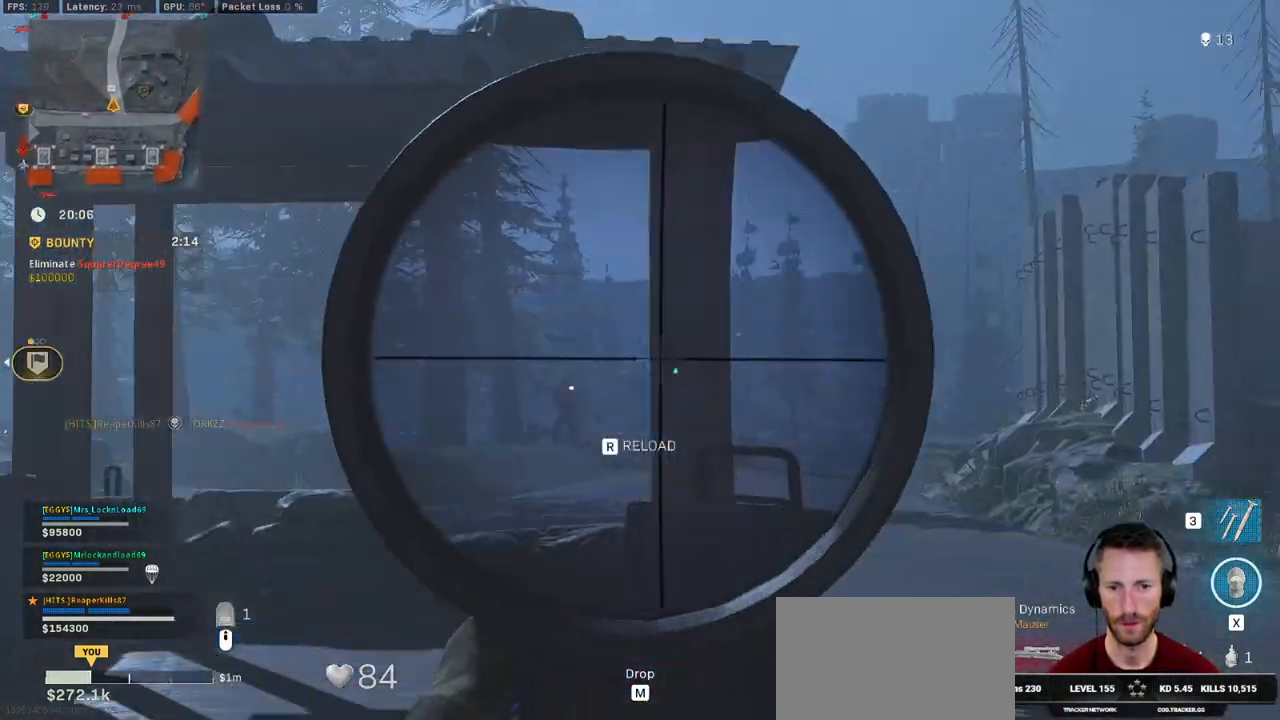
{"keys": ["shift", "w"], "mouse": [], "events": [[33, "w", "up"], [50, "w", "down"], [216, "d", "up"], [283, "e", "down"], [383, "e", "up"]]}
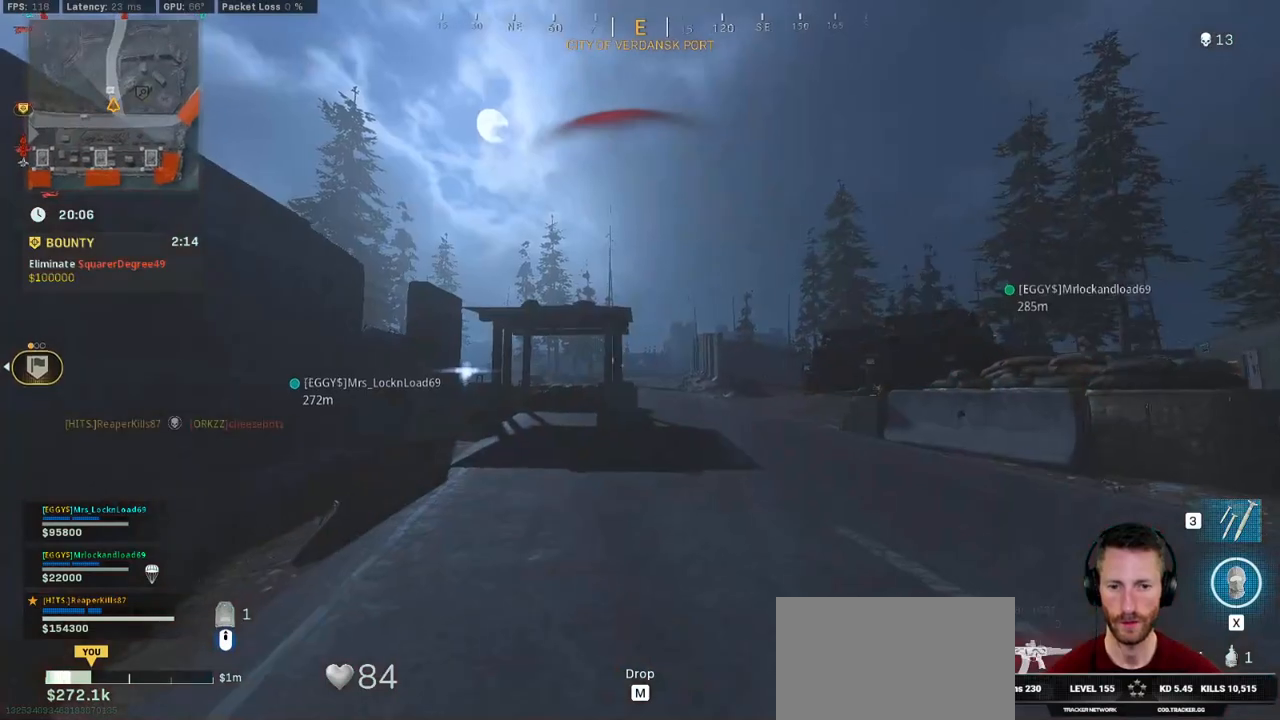
{"keys": ["a", "w"], "mouse": ["left", "right"], "events": [[66, "d", "down"], [150, "mouse_right", "down"], [166, "a", "down"], [166, "d", "up"], [316, "shift", "up"], [383, "mouse_left", "down"]]}
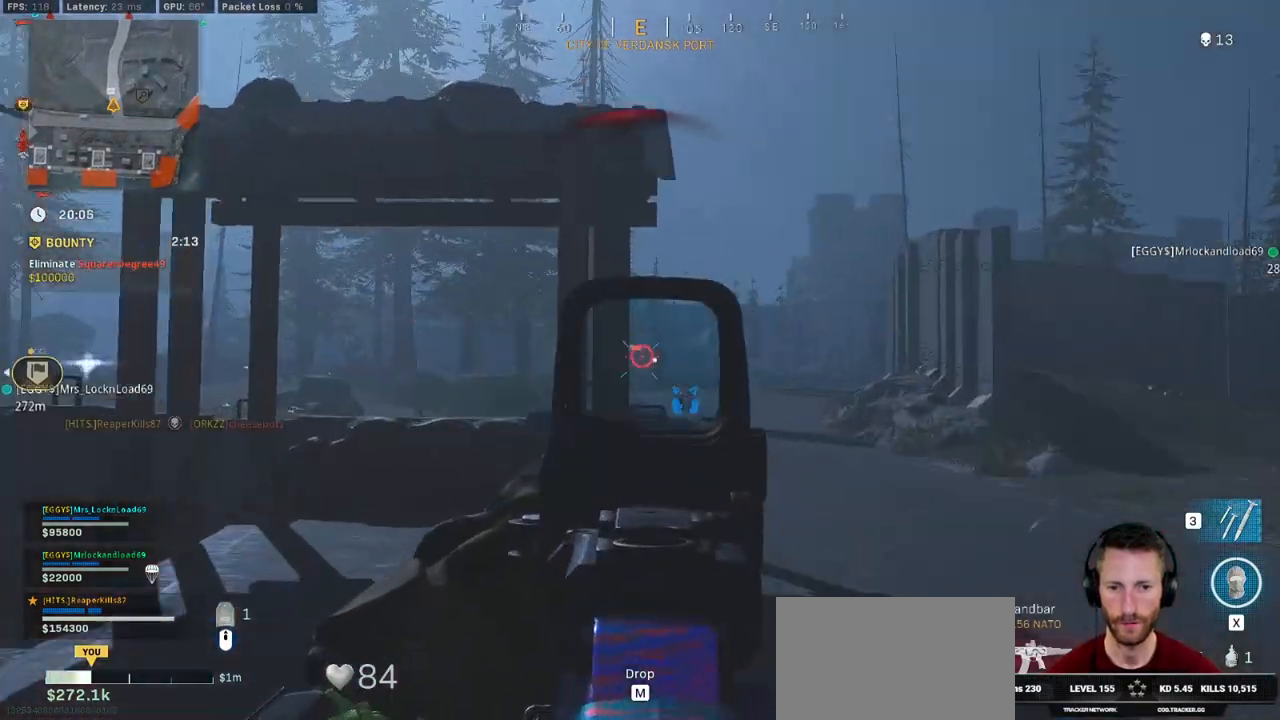
{"keys": ["d", "w"], "mouse": ["left", "right"], "events": [[316, "a", "up"], [316, "d", "down"]]}
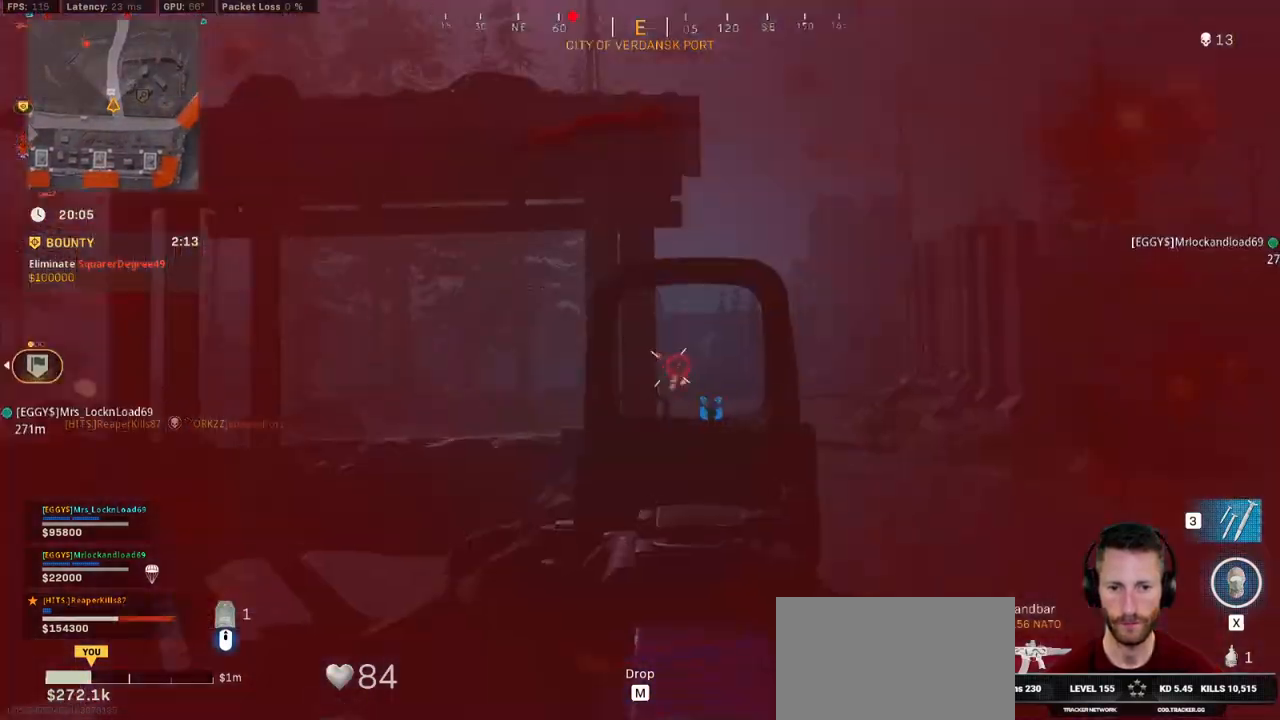
{"keys": ["a"], "mouse": ["left", "right"], "events": [[350, "a", "down"], [350, "d", "up"], [350, "w", "up"]]}
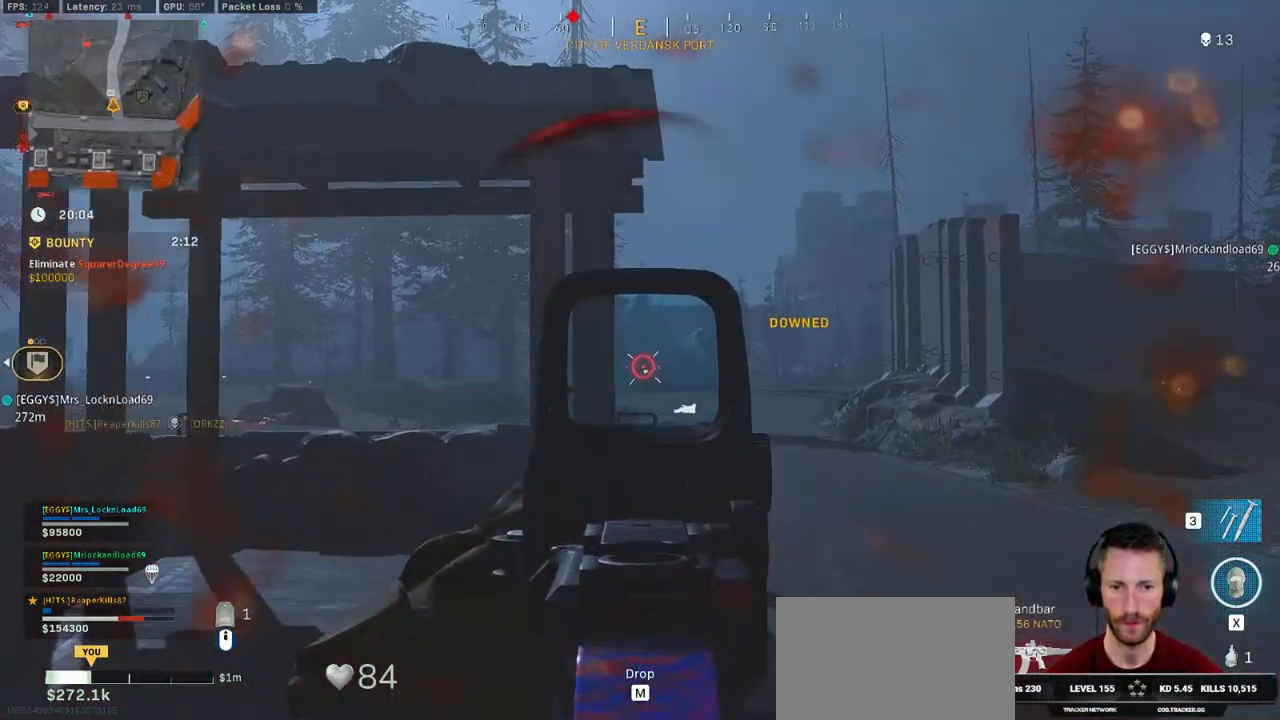
{"keys": ["a", "shift", "w"], "mouse": [], "events": [[133, "a", "up"], [133, "d", "down"], [216, "a", "down"], [233, "mouse_left", "up"], [233, "mouse_right", "up"], [250, "d", "up"], [316, "w", "down"], [333, "e", "down"], [350, "shift", "down"], [450, "e", "up"]]}
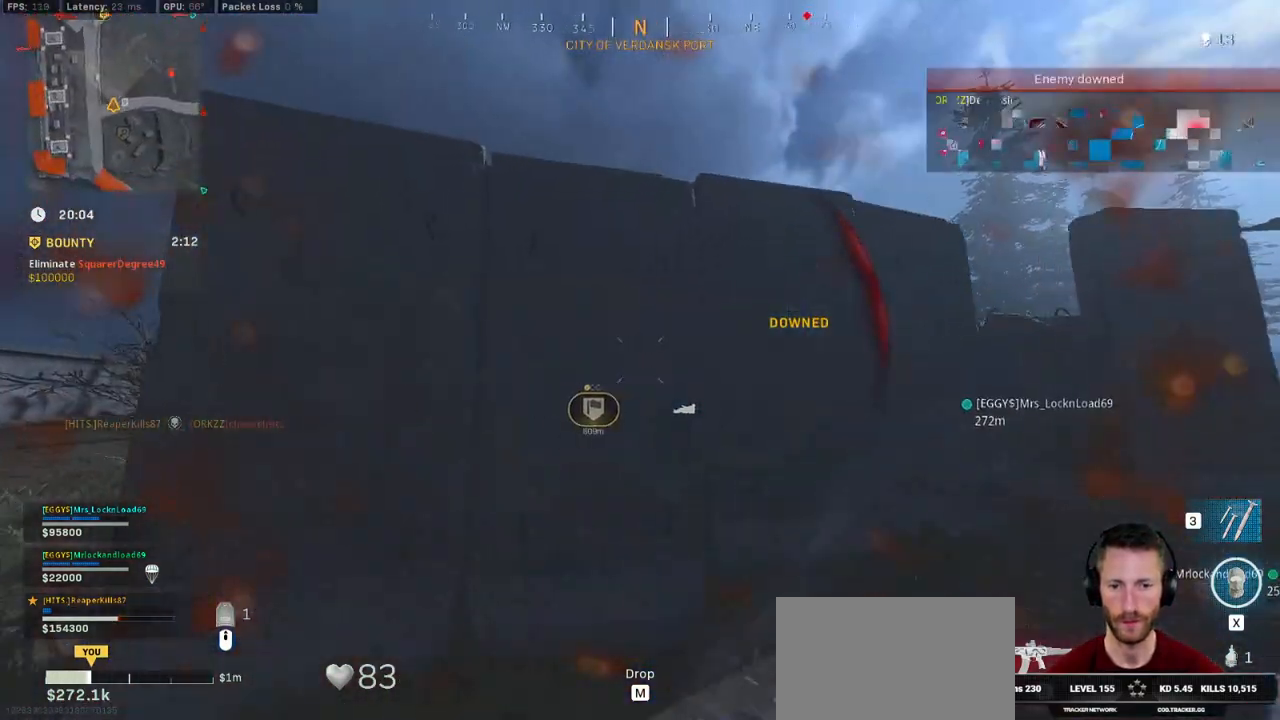
{"keys": ["ctrl", "d", "w"], "mouse": [], "events": [[233, "shift", "up"], [383, "d", "down"], [416, "ctrl", "down"], [433, "a", "up"]]}
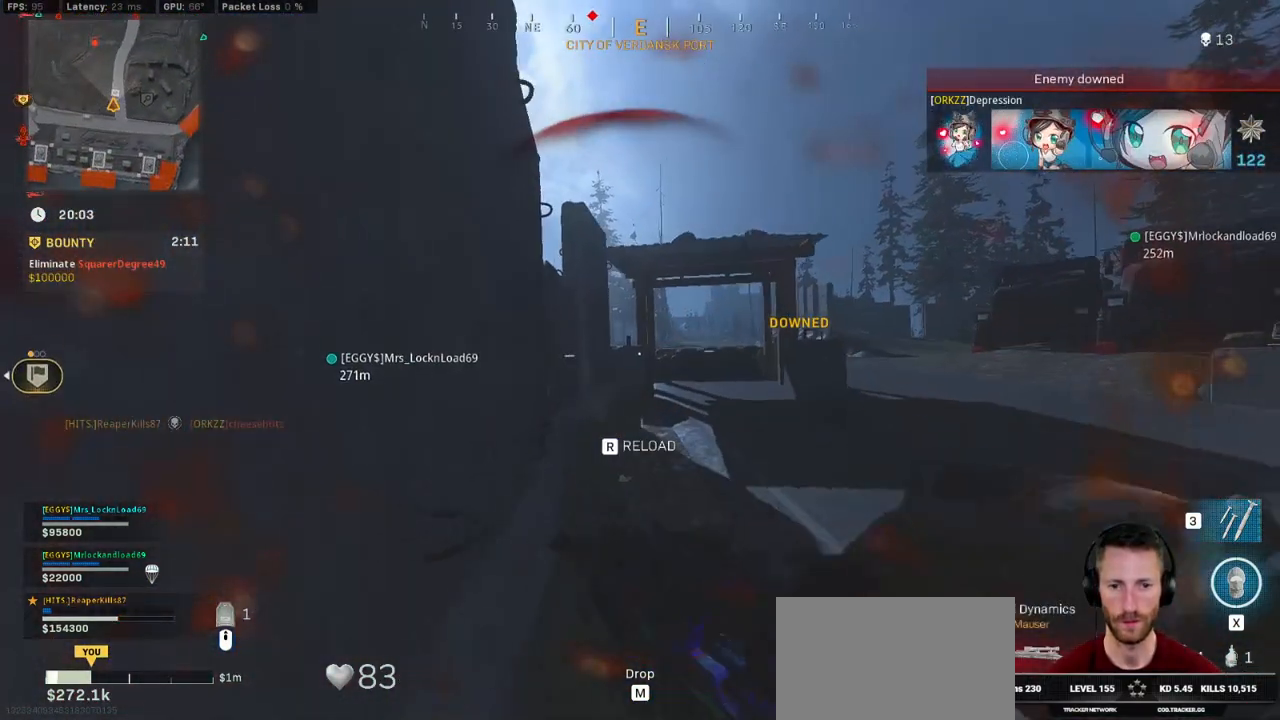
{"keys": ["w"], "mouse": ["right"], "events": [[133, "d", "up"], [216, "mouse_right", "down"], [250, "ctrl", "up"], [283, "d", "down"], [450, "d", "up"]]}
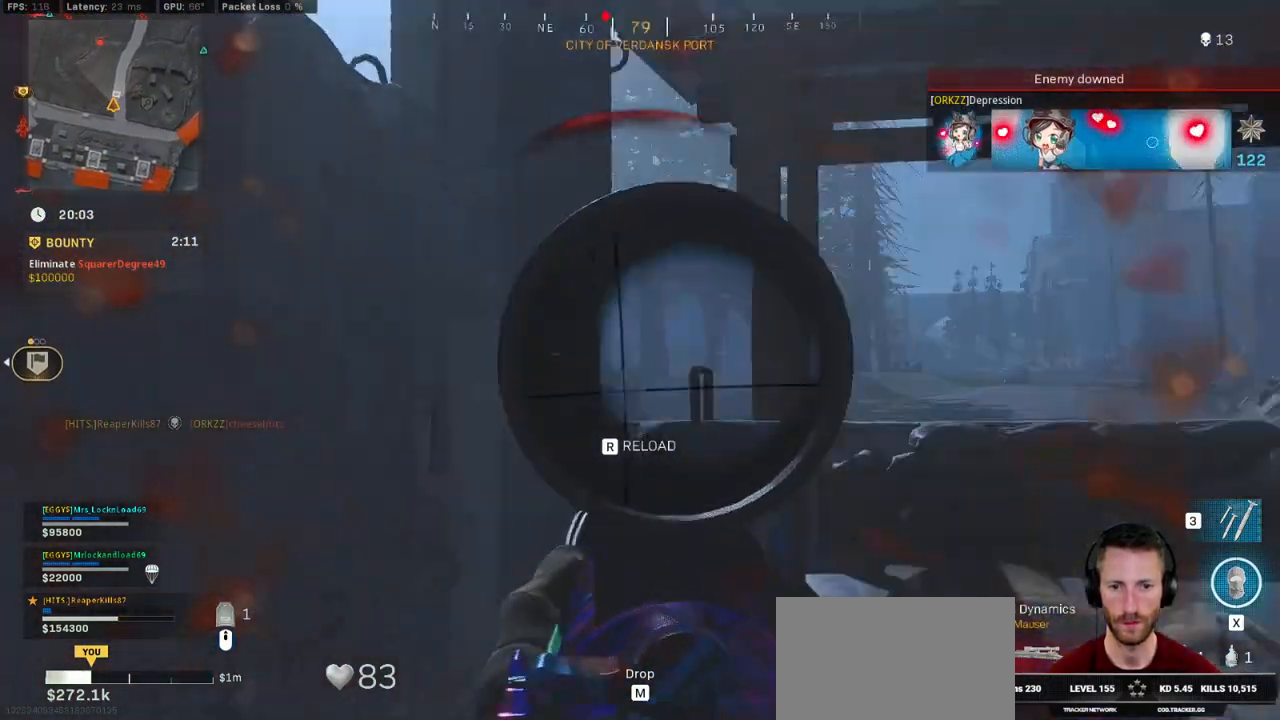
{"keys": ["d", "w"], "mouse": ["right"], "events": [[116, "d", "down"]]}
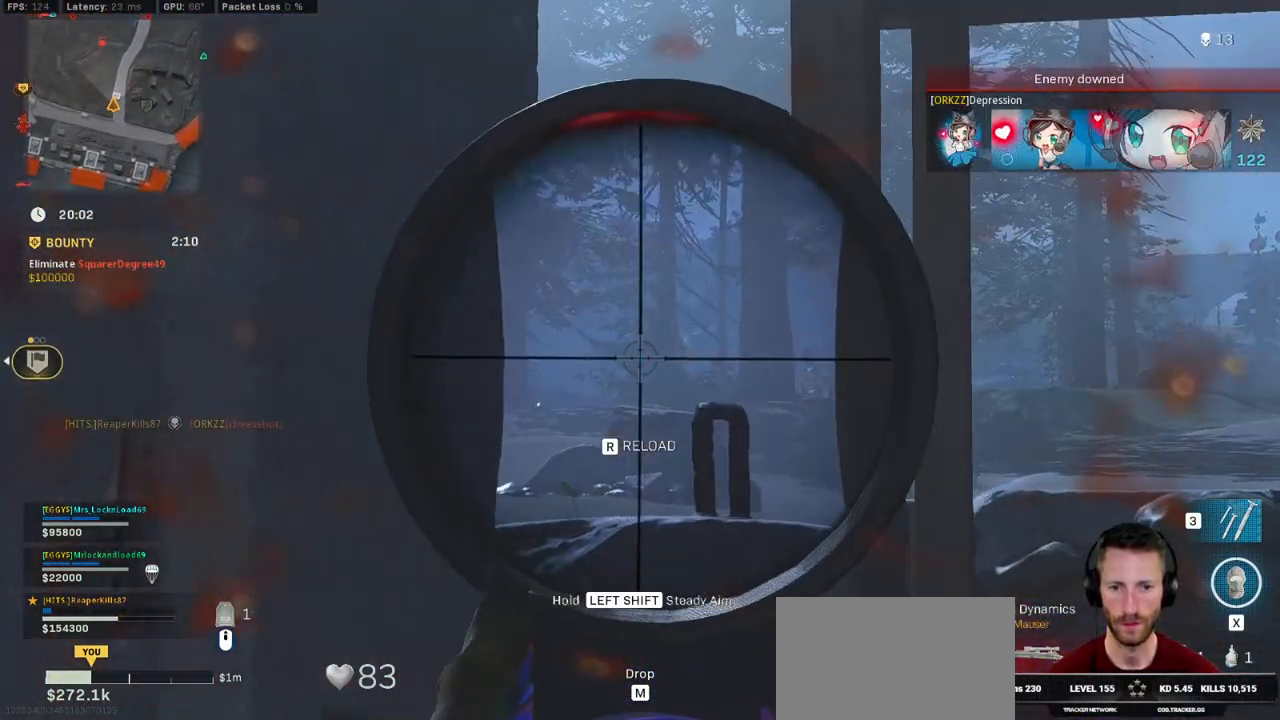
{"keys": ["a", "shift", "w"], "mouse": ["right"], "events": [[350, "a", "down"], [383, "d", "up"], [500, "shift", "down"]]}
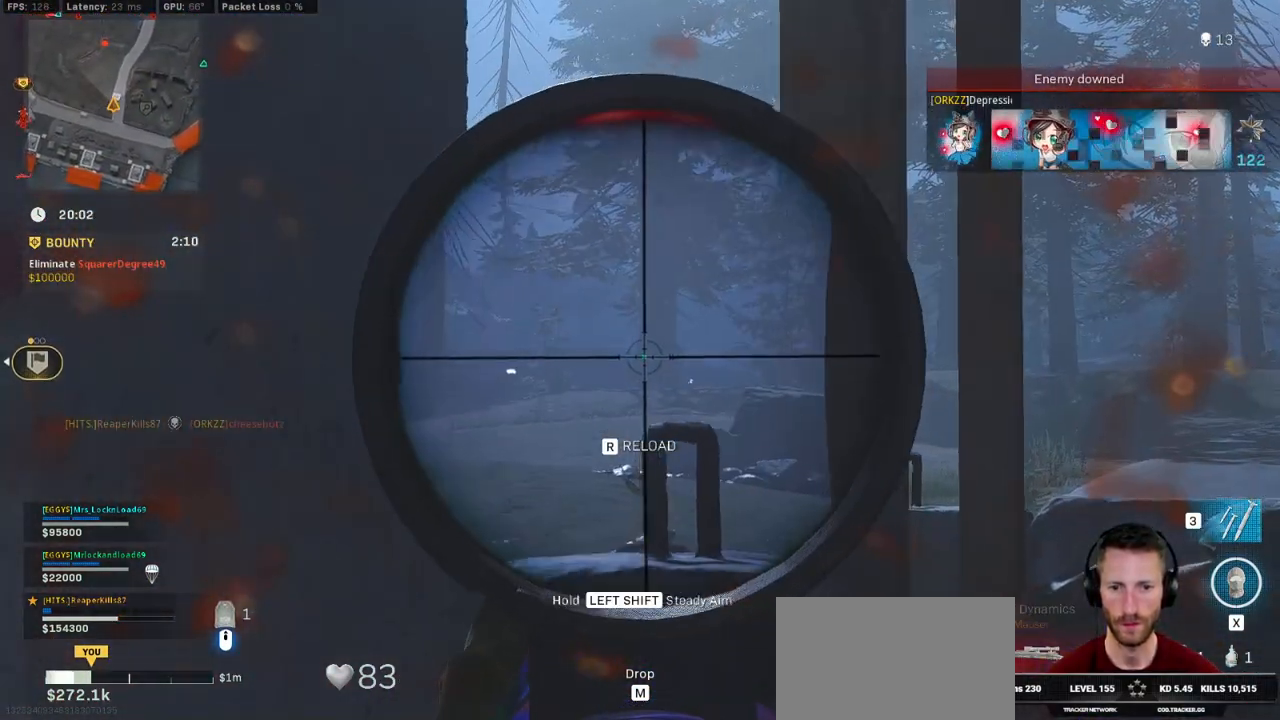
{"keys": ["a", "shift"], "mouse": ["right"], "events": [[133, "a", "up"], [133, "d", "down"], [350, "a", "down"], [350, "w", "up"], [400, "d", "up"]]}
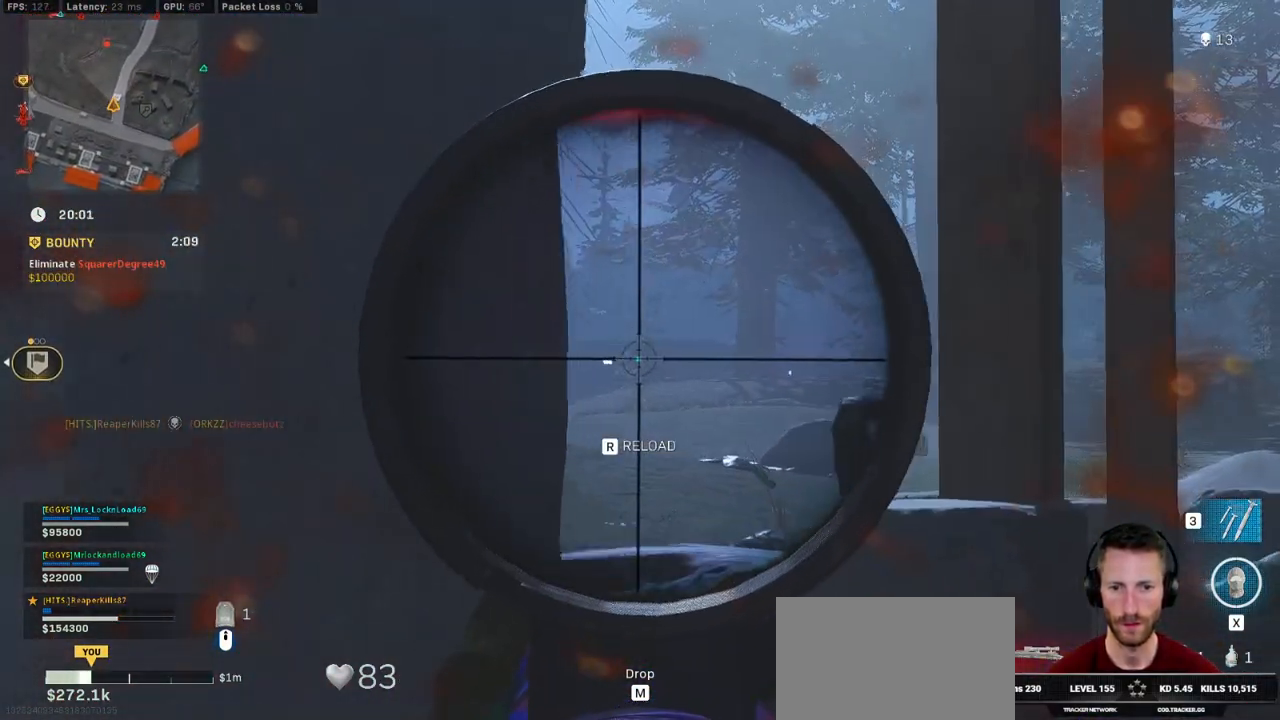
{"keys": ["ctrl", "d"], "mouse": ["right"], "events": [[133, "shift", "up"], [283, "ctrl", "down"], [433, "d", "down"], [450, "a", "up"]]}
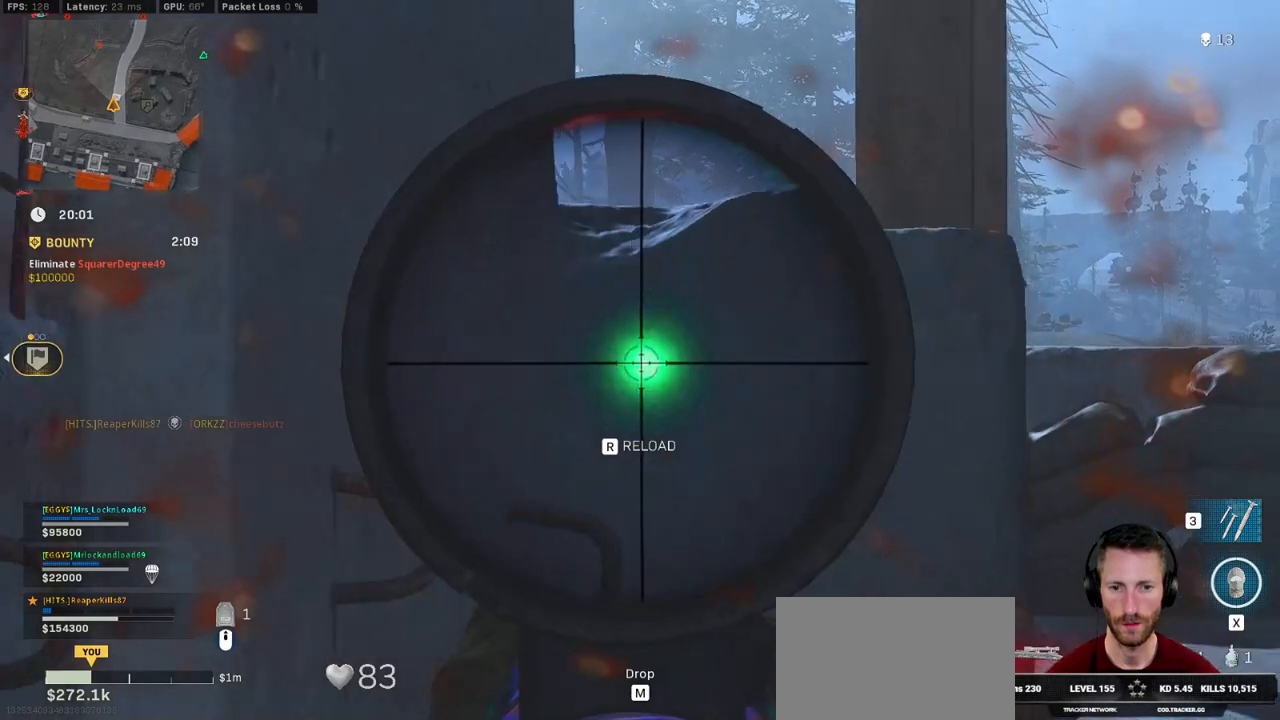
{"keys": ["a"], "mouse": ["right"], "events": [[33, "ctrl", "up"], [233, "a", "down"], [316, "d", "up"]]}
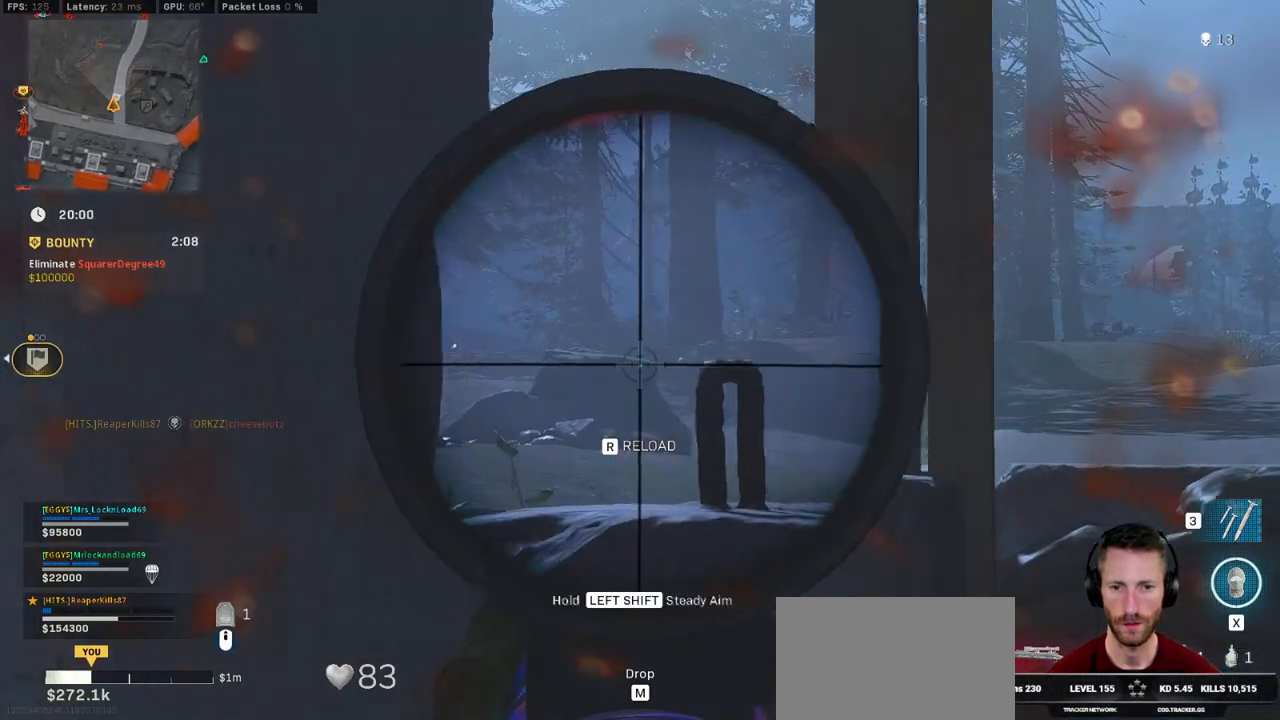
{"keys": ["d"], "mouse": ["right"], "events": [[250, "d", "down"], [283, "a", "up"]]}
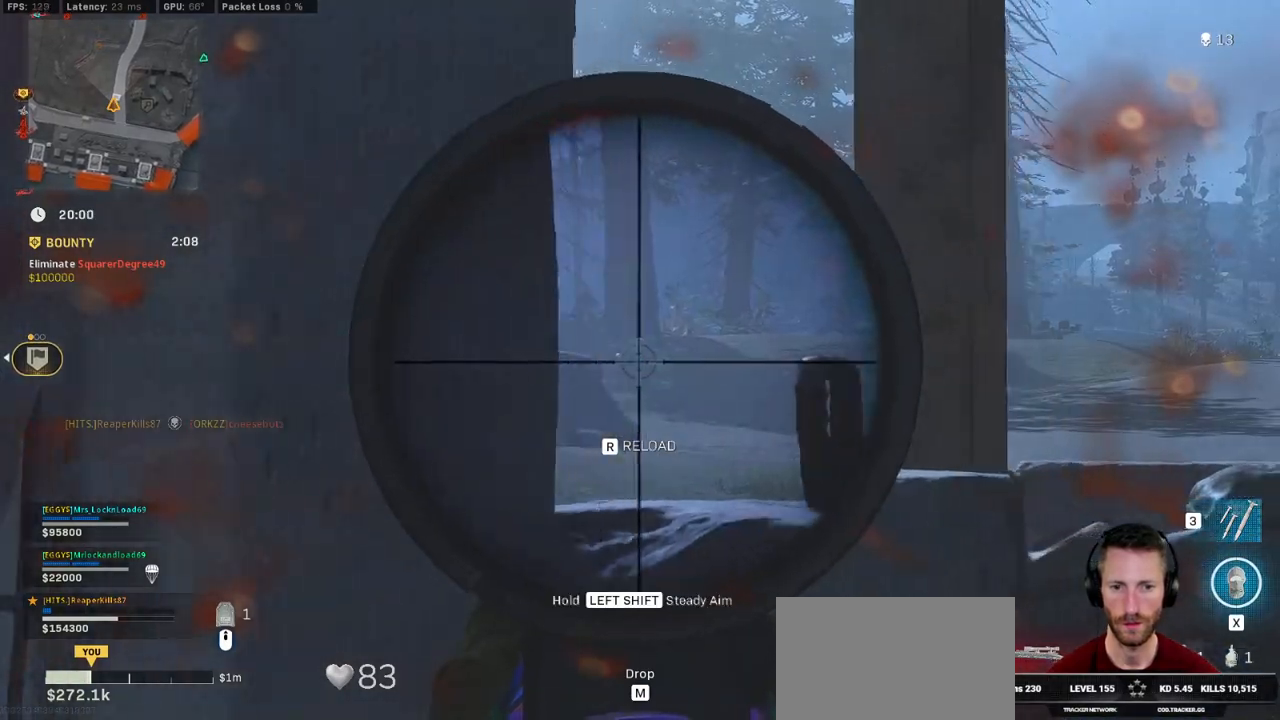
{"keys": ["a", "ctrl", "r"], "mouse": [], "events": [[133, "a", "down"], [166, "d", "up"], [300, "ctrl", "down"], [433, "mouse_right", "up"], [433, "r", "down"]]}
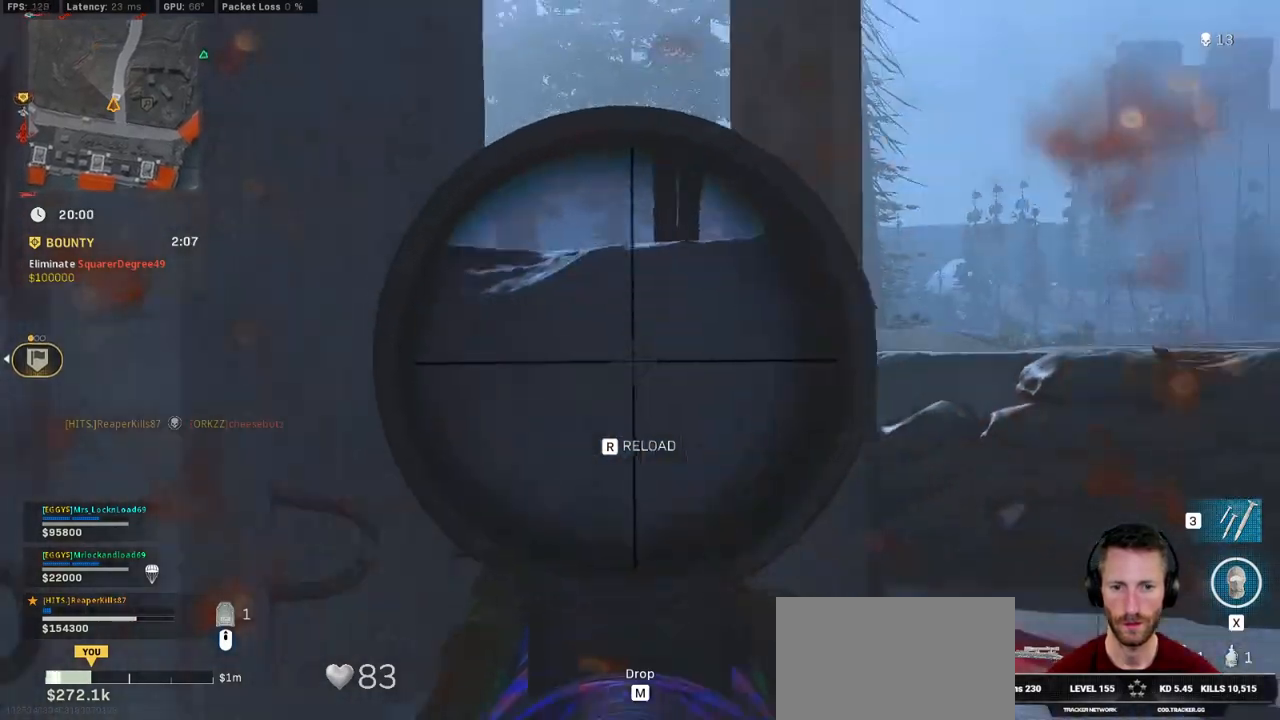
{"keys": ["a", "w"], "mouse": [], "events": [[33, "r", "up"], [133, "a", "up"], [233, "z", "down"], [333, "z", "up"], [450, "a", "down"], [466, "w", "down"], [483, "ctrl", "up"]]}
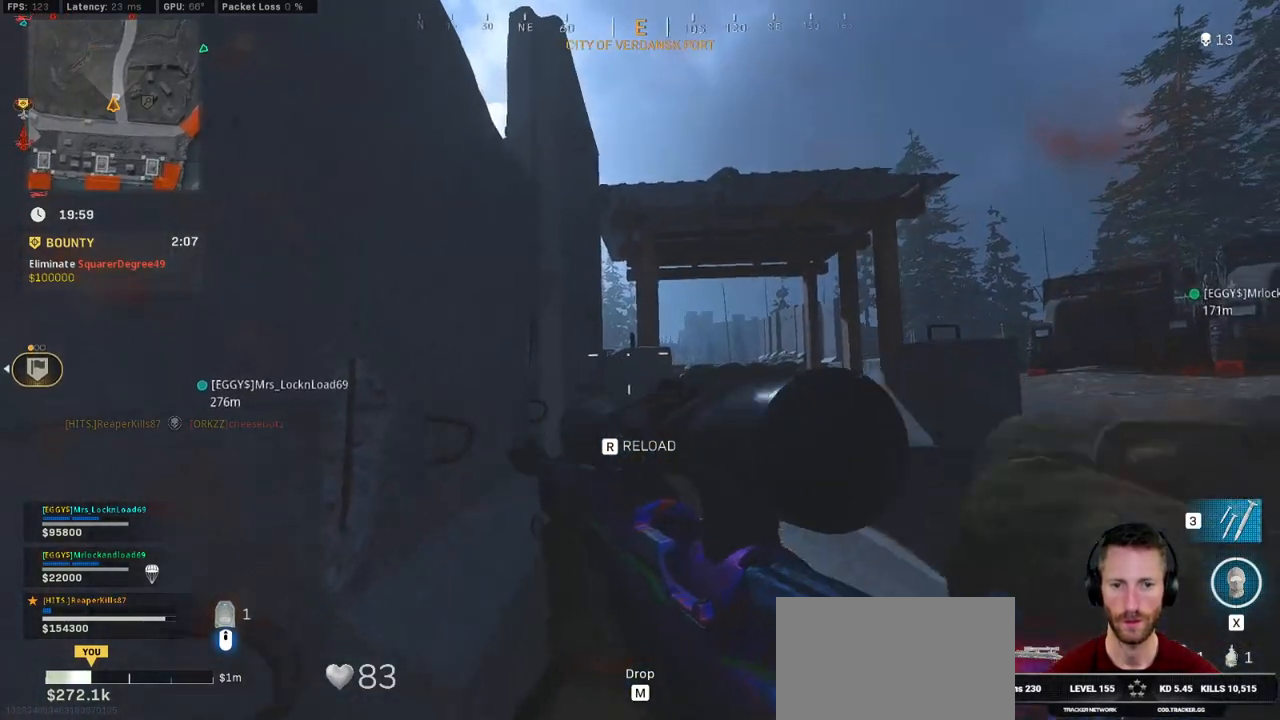
{"keys": ["z"], "mouse": [], "events": [[216, "a", "up"], [233, "w", "up"], [316, "z", "down"]]}
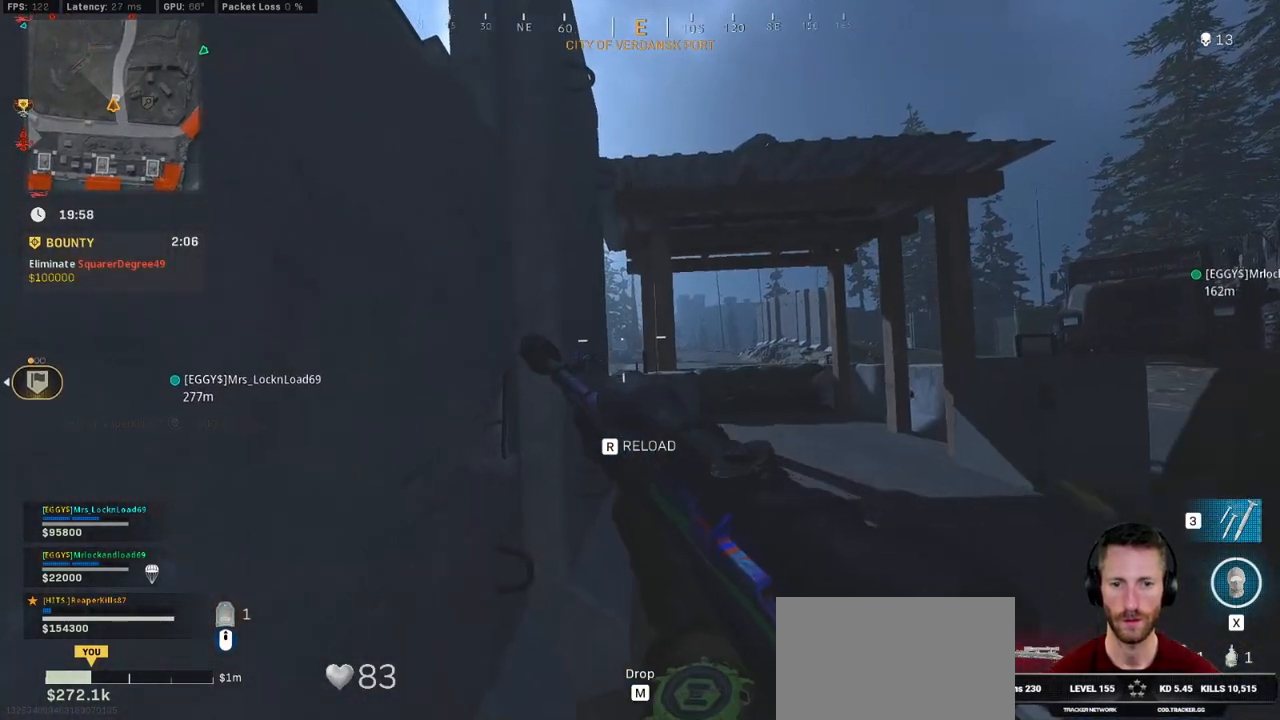
{"keys": ["d"], "mouse": [], "events": [[16, "z", "up"], [366, "d", "down"]]}
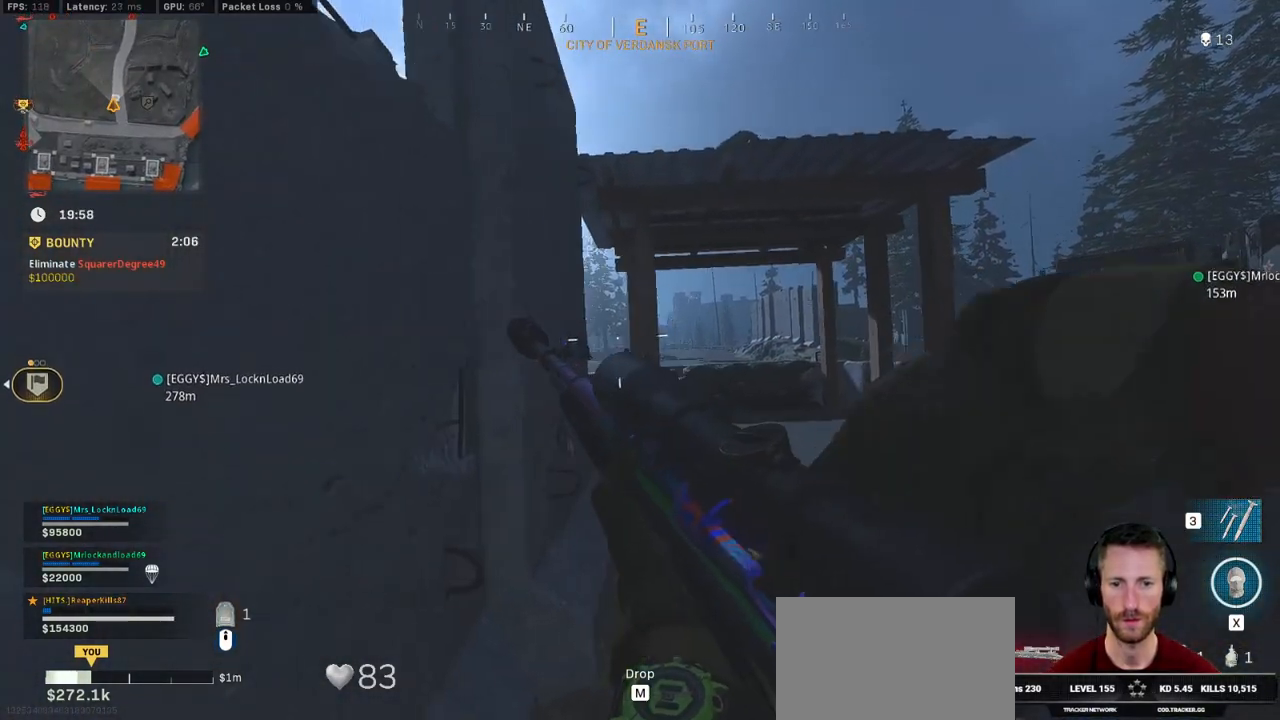
{"keys": ["a"], "mouse": [], "events": [[83, "z", "down"], [116, "d", "up"], [216, "z", "up"], [400, "a", "down"]]}
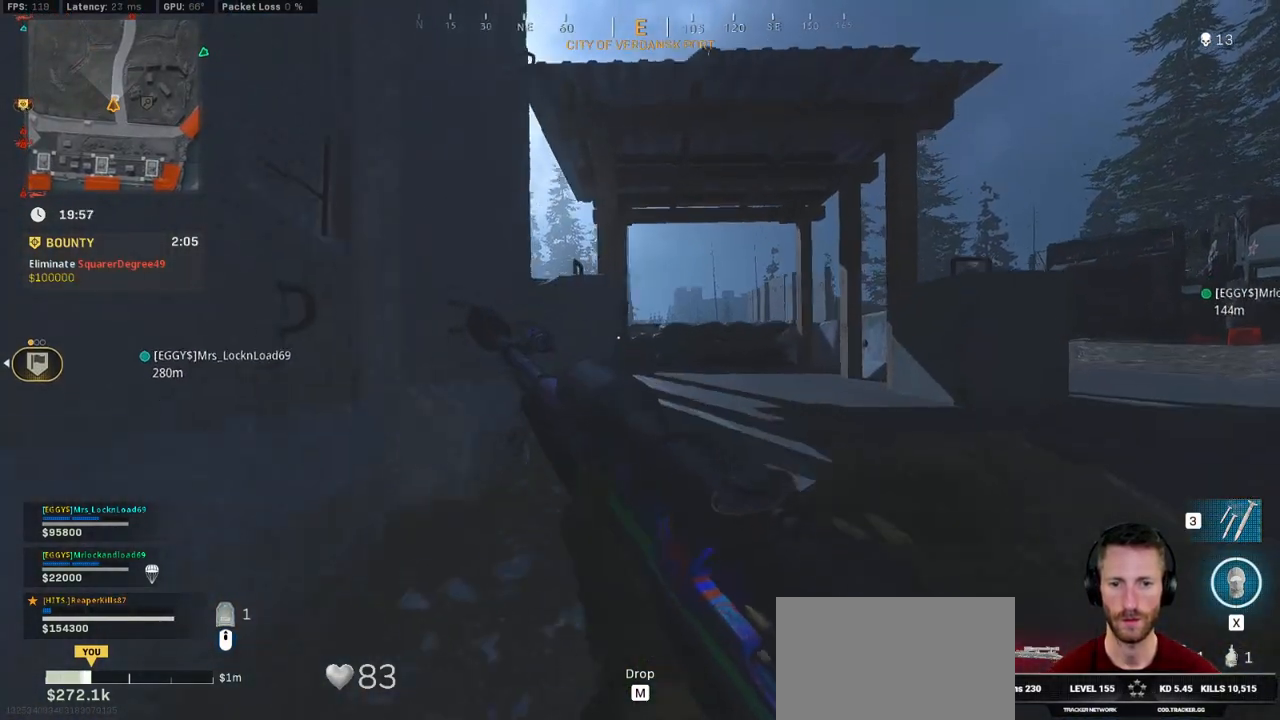
{"keys": [], "mouse": [], "events": [[466, "a", "up"]]}
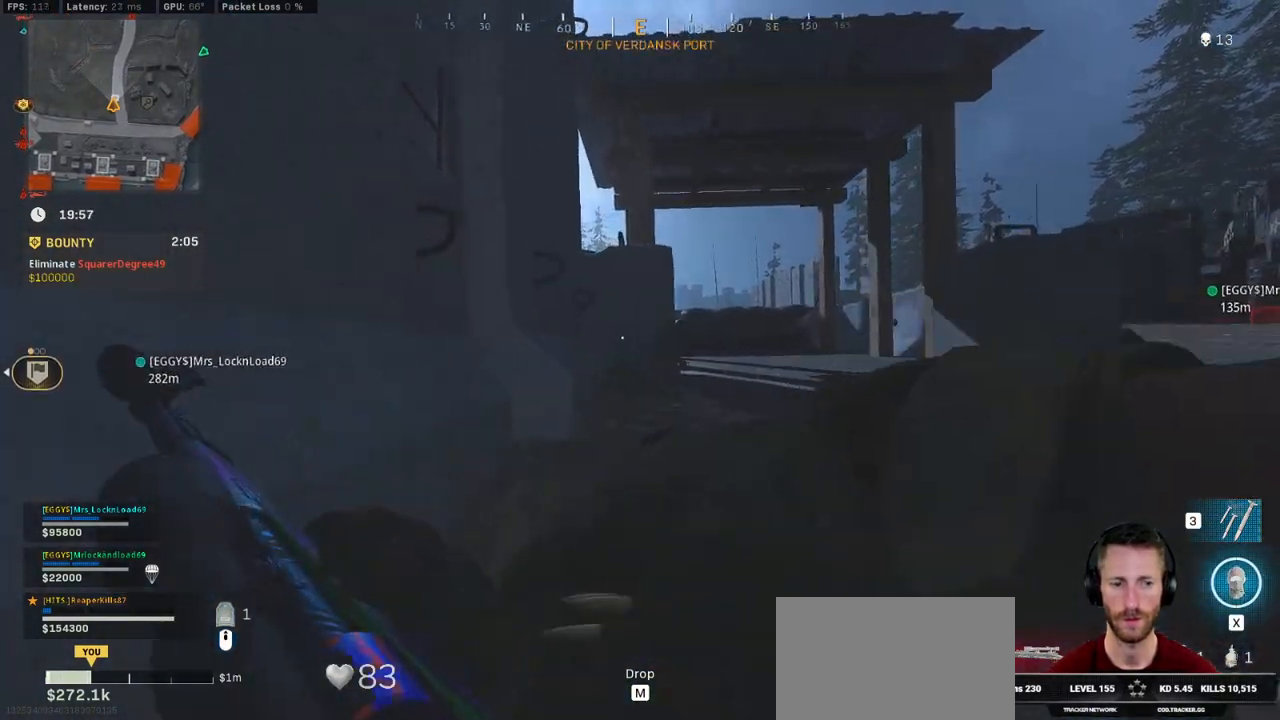
{"keys": [], "mouse": [], "events": []}
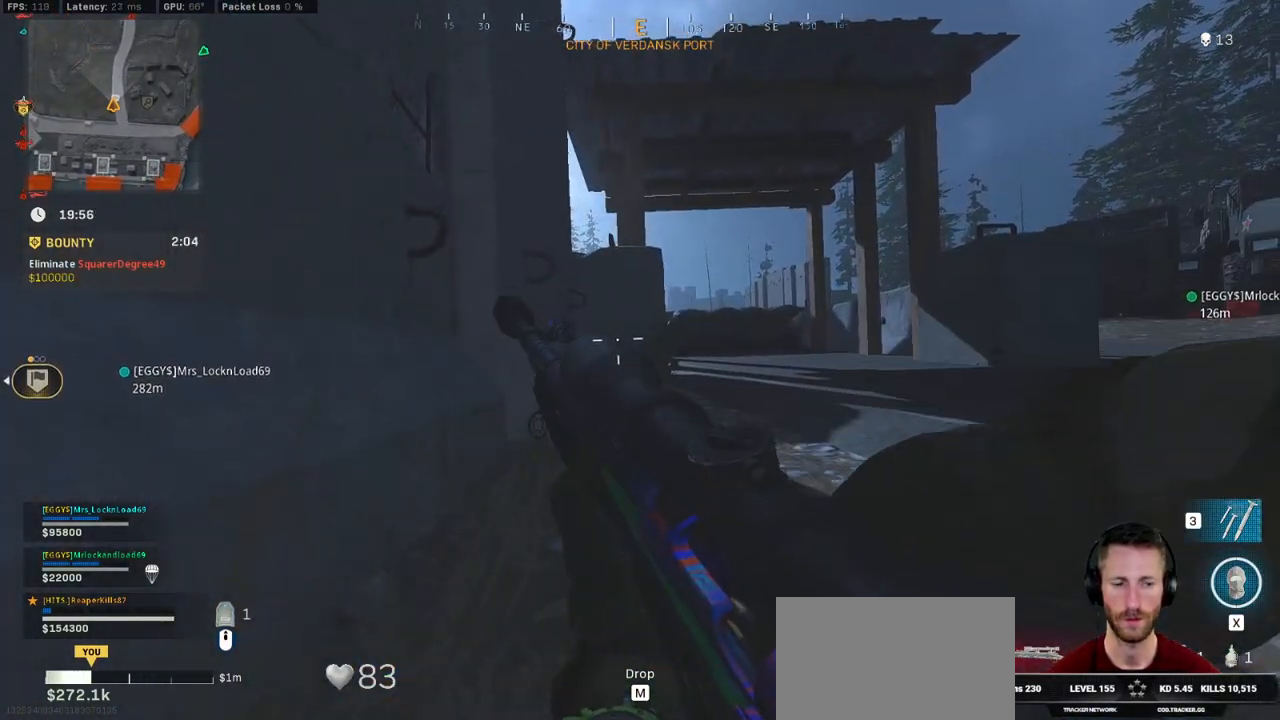
{"keys": [], "mouse": [], "events": []}